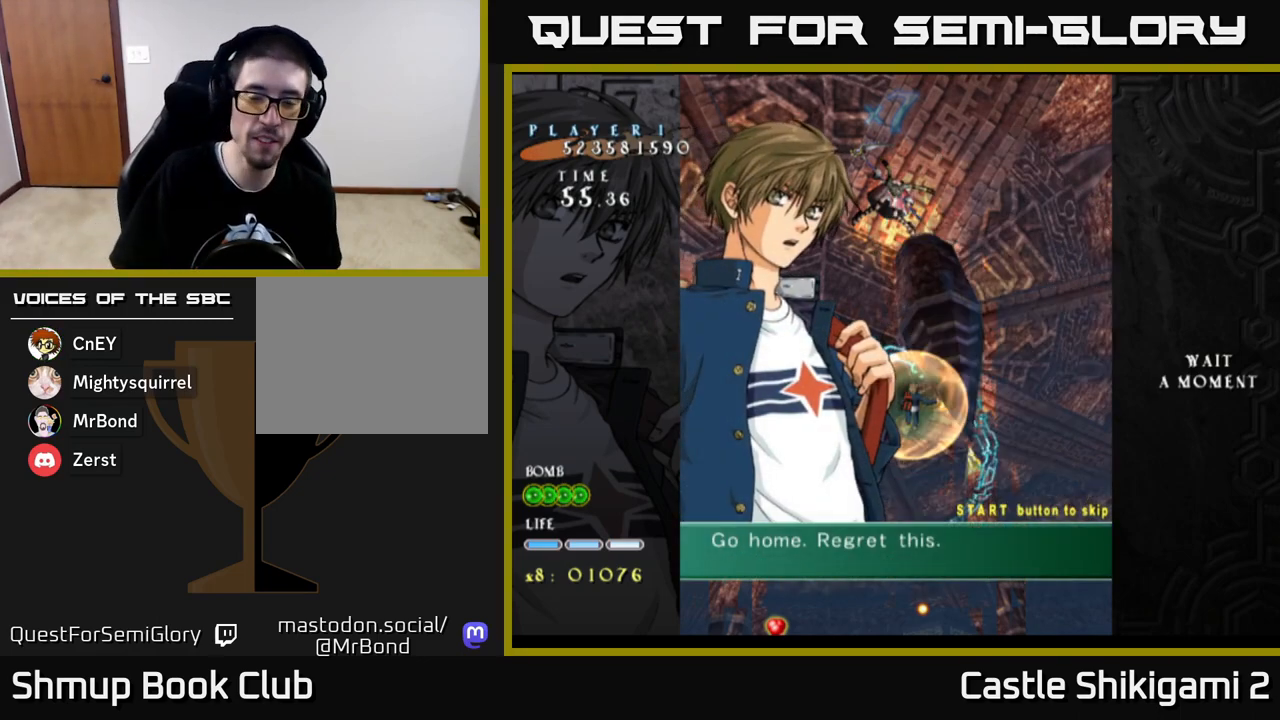
Gameplay with a controller (Xbox layout); each line is a JSON object with the inputs held at the frame after it. "events" lists button and stick changes between this image and that frame as [ms after this image, input, new state], when the widget could be followed in between.
{"buttons": [], "left_stick": "center", "right_stick": "center", "events": [[117, "START", "down"], [233, "START", "up"]]}
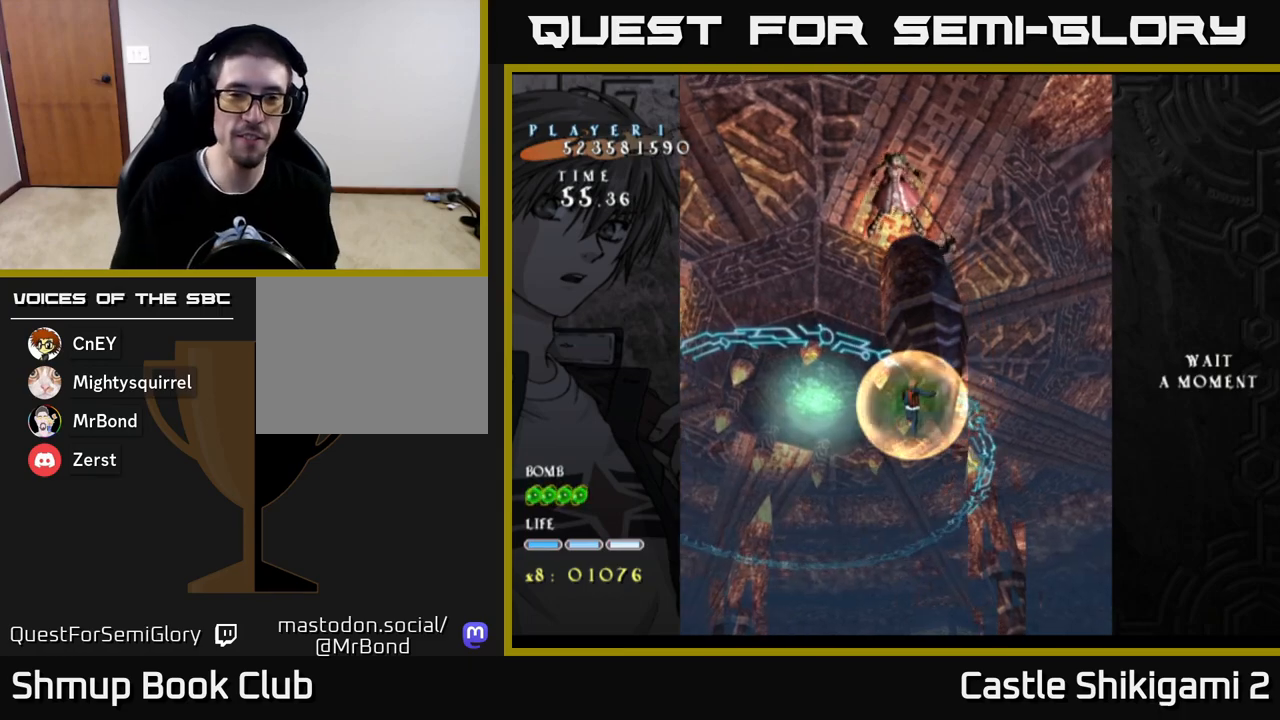
{"buttons": [], "left_stick": "center", "right_stick": "center", "events": []}
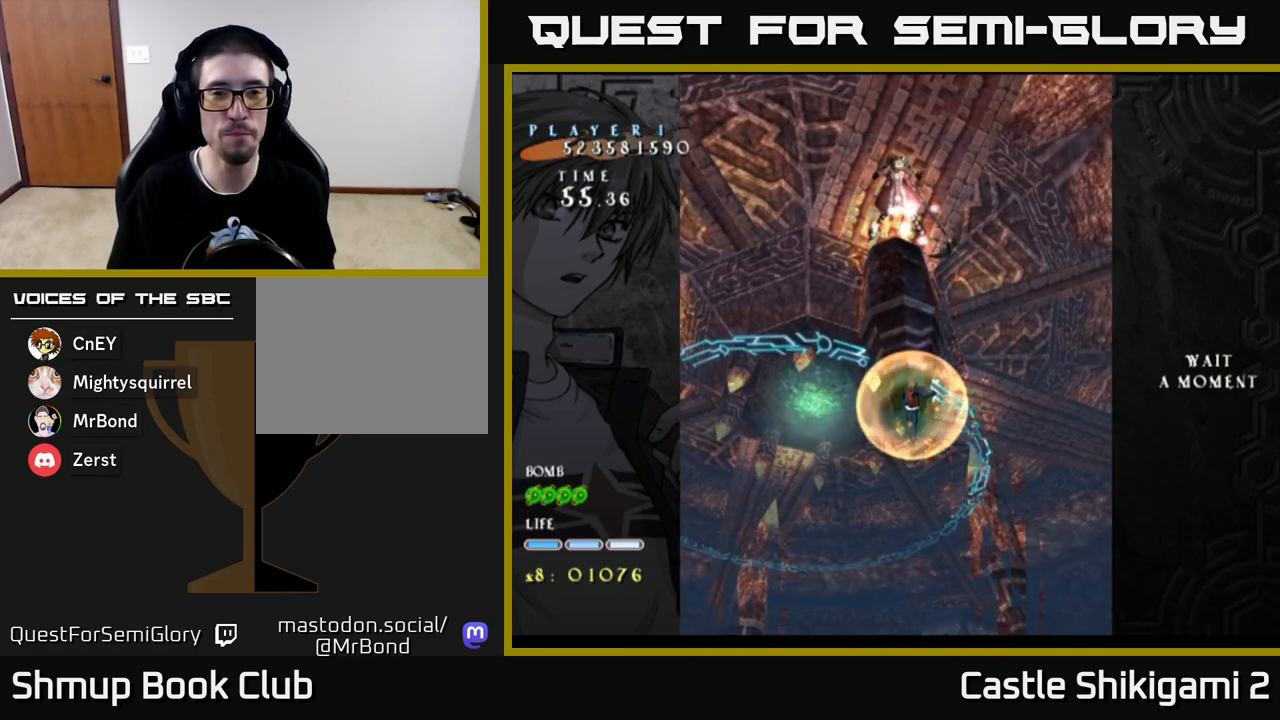
{"buttons": [], "left_stick": "center", "right_stick": "center", "events": [[17, "DPAD_UP", "down"], [483, "DPAD_UP", "up"]]}
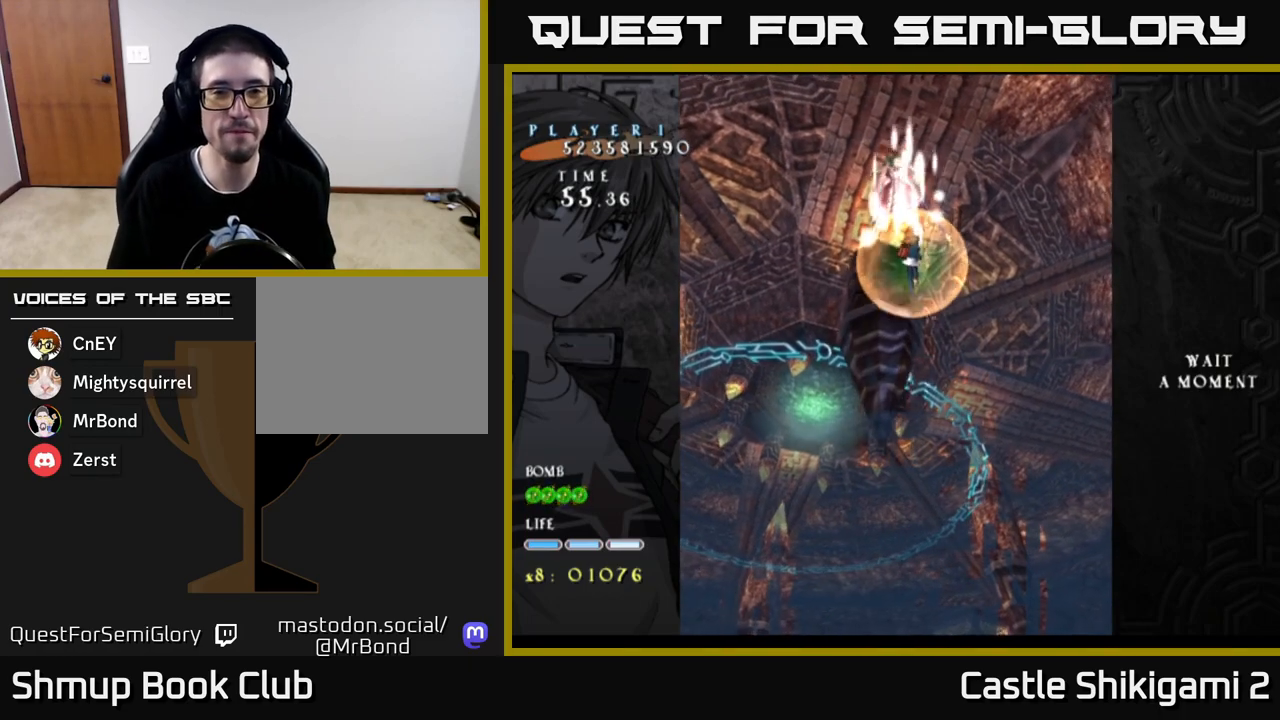
{"buttons": [], "left_stick": "center", "right_stick": "center", "events": [[100, "DPAD_UP", "down"], [133, "DPAD_LEFT", "down"], [250, "DPAD_LEFT", "up"], [267, "DPAD_UP", "up"]]}
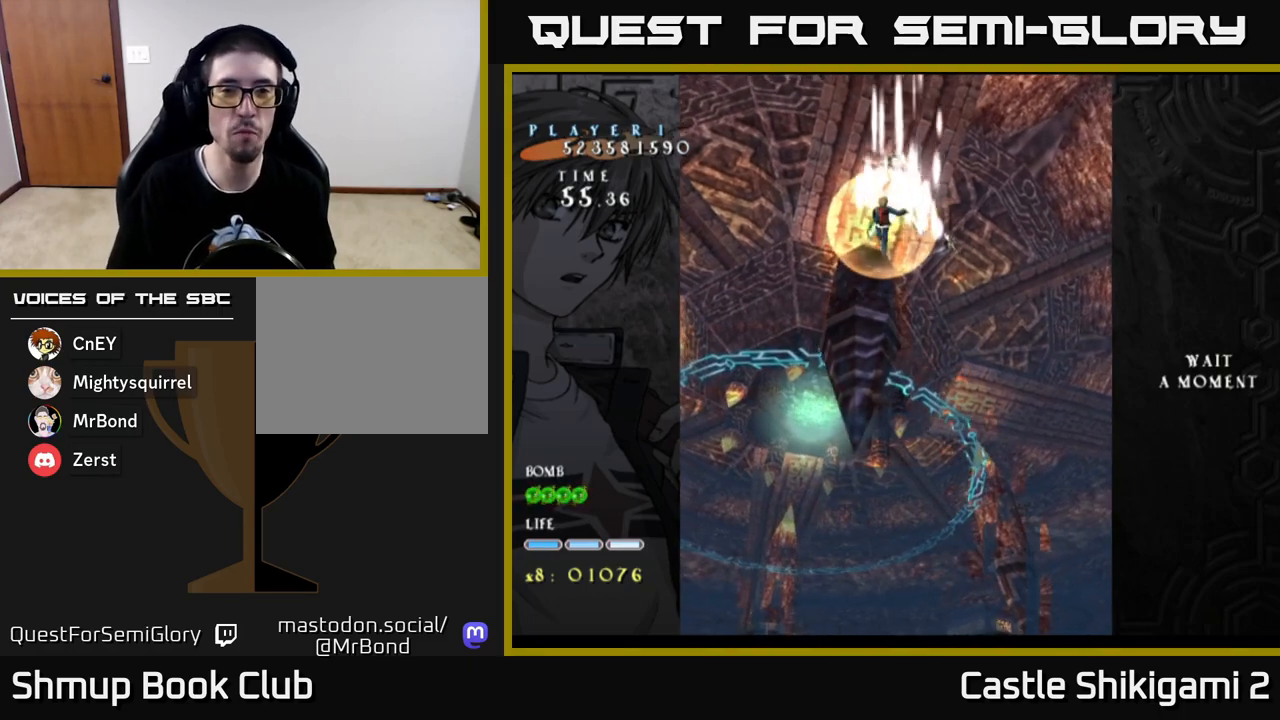
{"buttons": [], "left_stick": "center", "right_stick": "center", "events": [[83, "DPAD_RIGHT", "down"], [150, "DPAD_DOWN", "down"], [167, "DPAD_RIGHT", "up"], [283, "DPAD_DOWN", "up"]]}
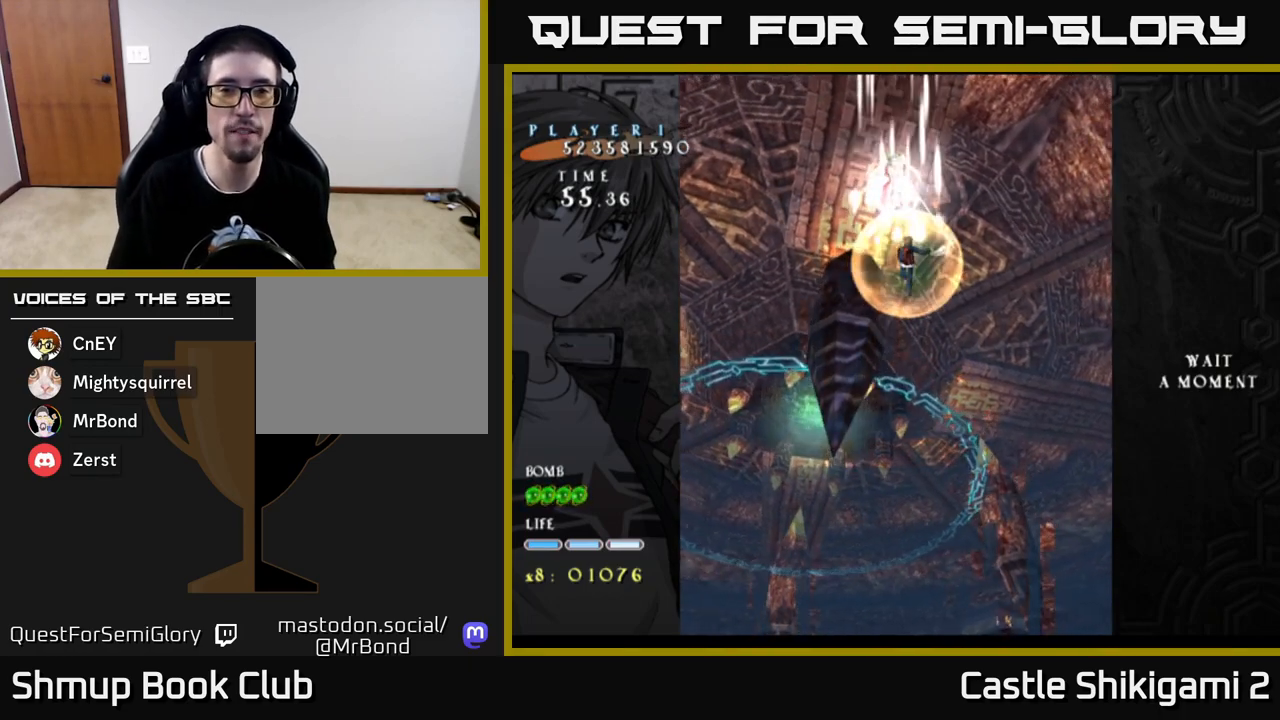
{"buttons": [], "left_stick": "center", "right_stick": "center", "events": []}
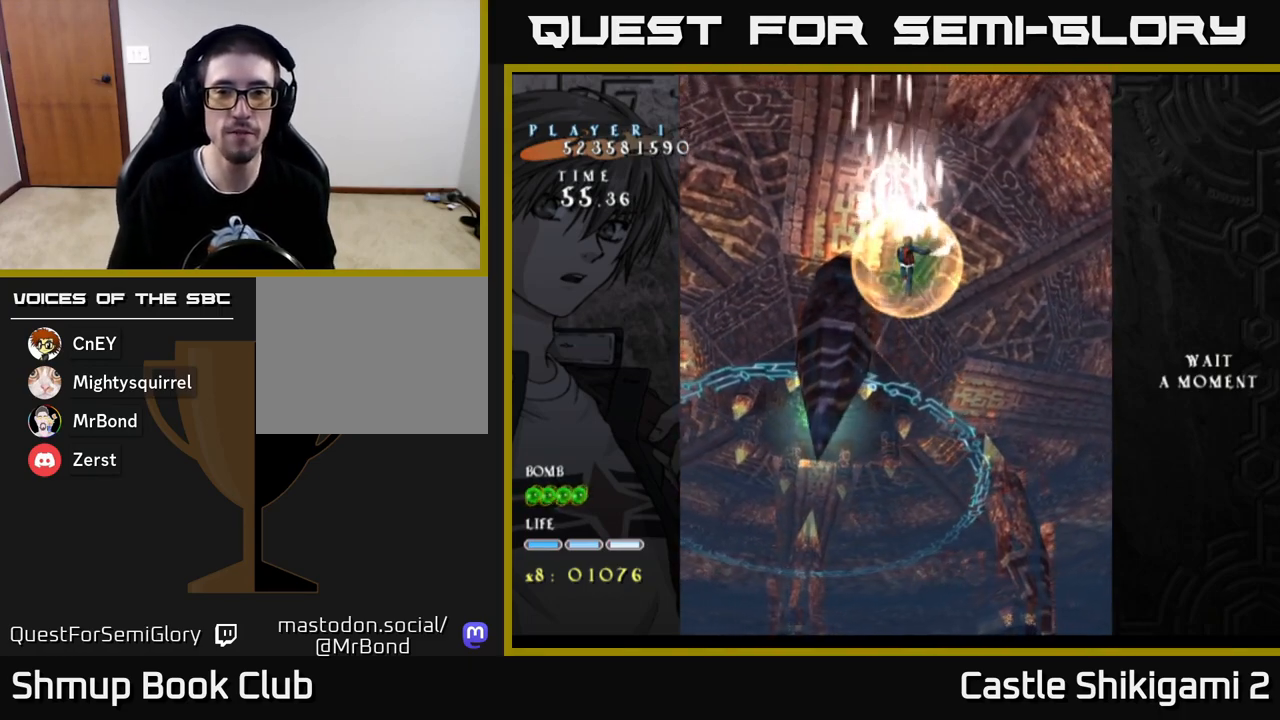
{"buttons": ["DPAD_DOWN"], "left_stick": "center", "right_stick": "center", "events": [[250, "DPAD_DOWN", "down"]]}
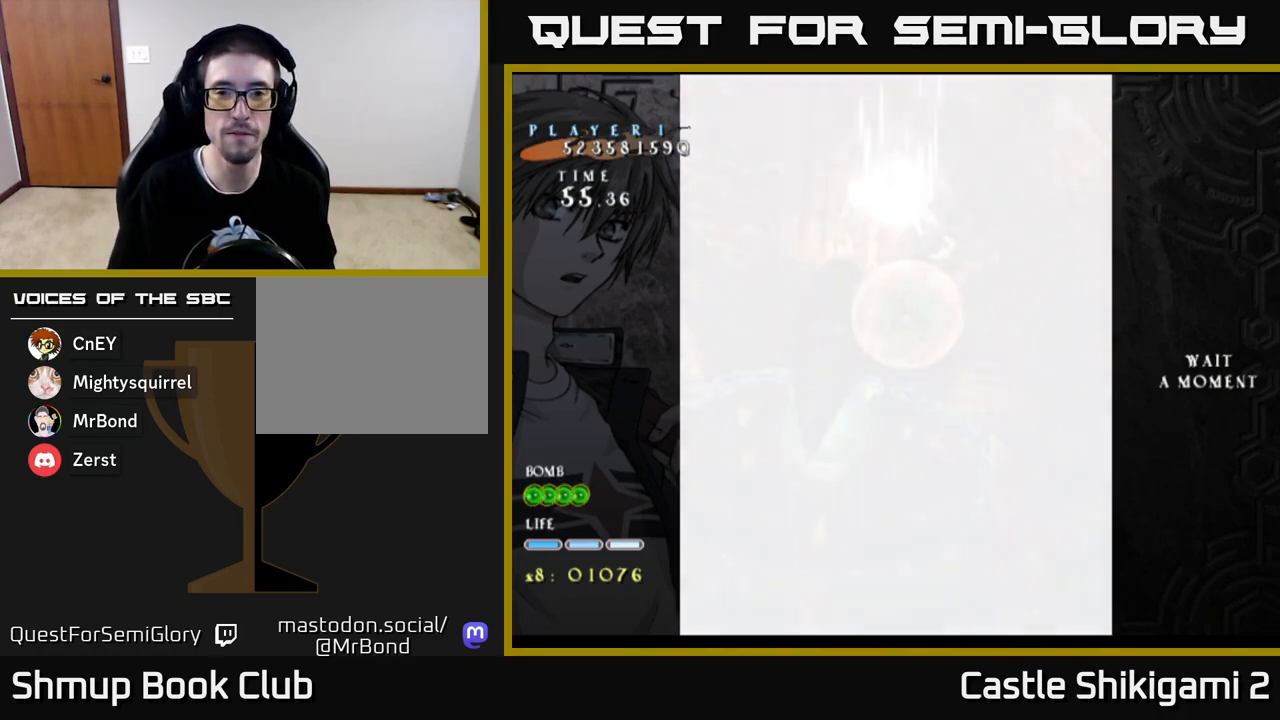
{"buttons": ["DPAD_UP"], "left_stick": "center", "right_stick": "center", "events": [[267, "DPAD_DOWN", "up"], [367, "DPAD_LEFT", "down"], [383, "DPAD_UP", "down"], [450, "DPAD_LEFT", "up"]]}
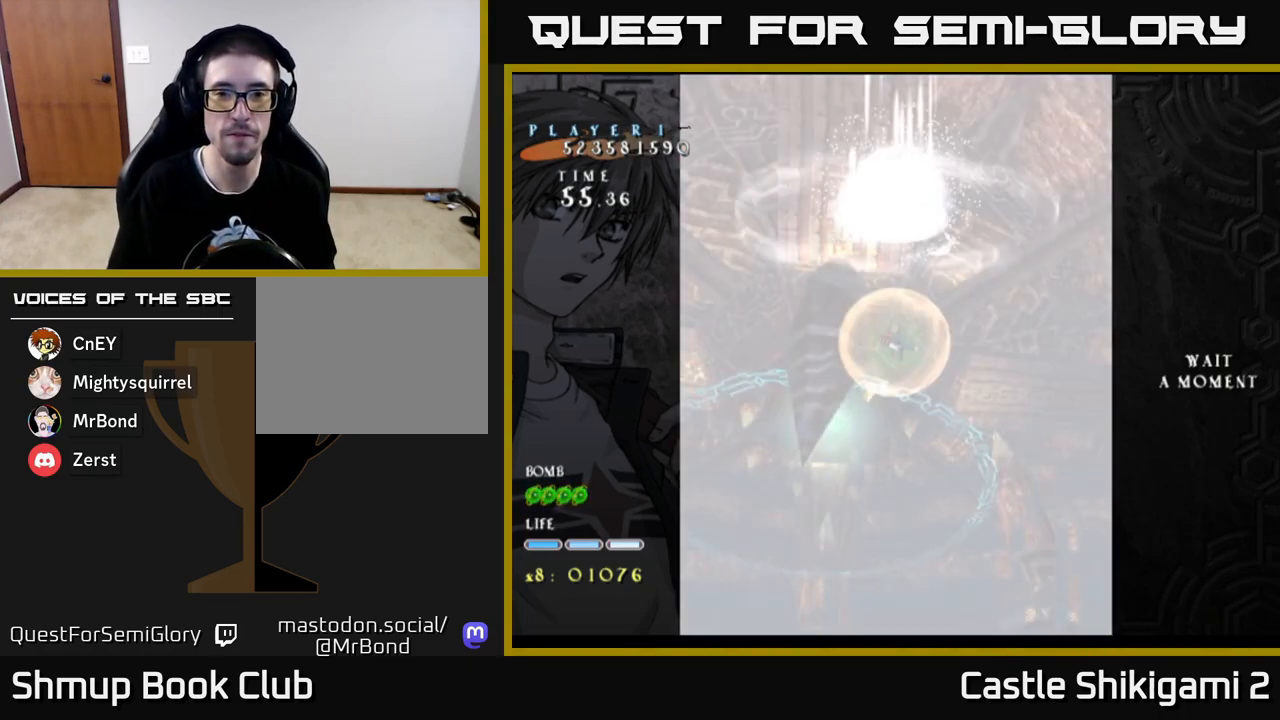
{"buttons": [], "left_stick": "center", "right_stick": "center", "events": [[283, "DPAD_UP", "up"]]}
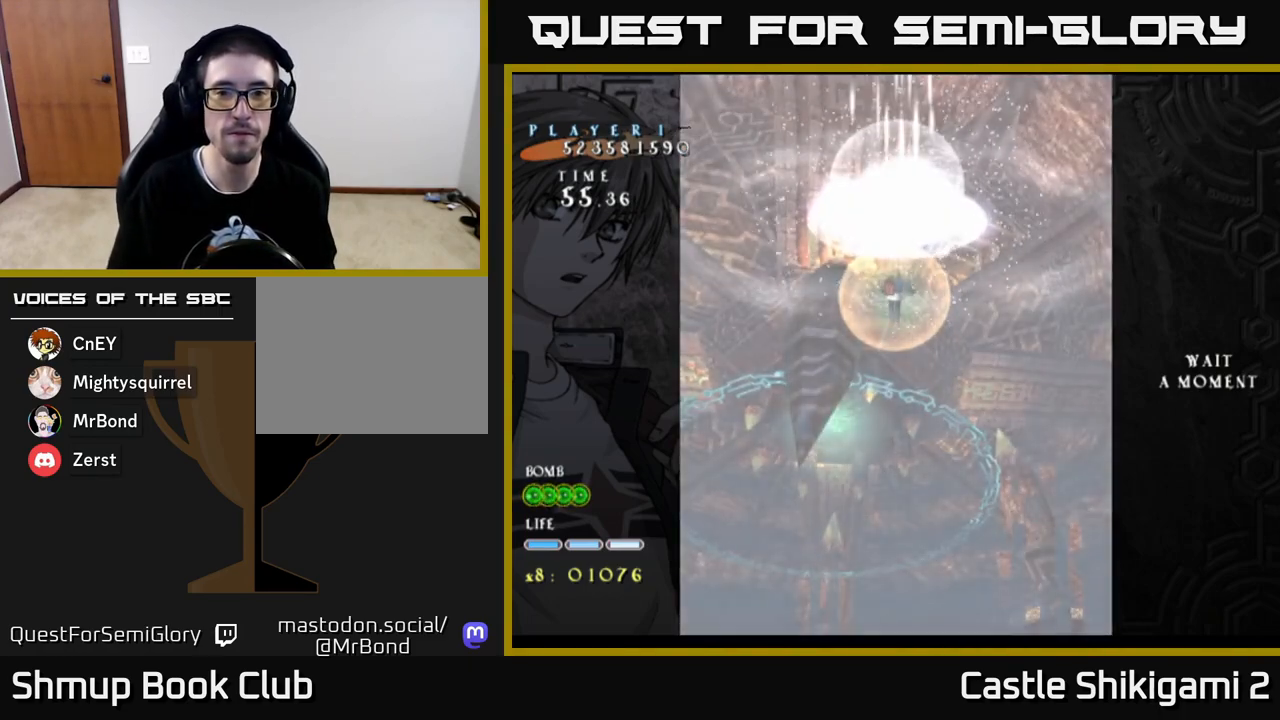
{"buttons": [], "left_stick": "center", "right_stick": "center", "events": []}
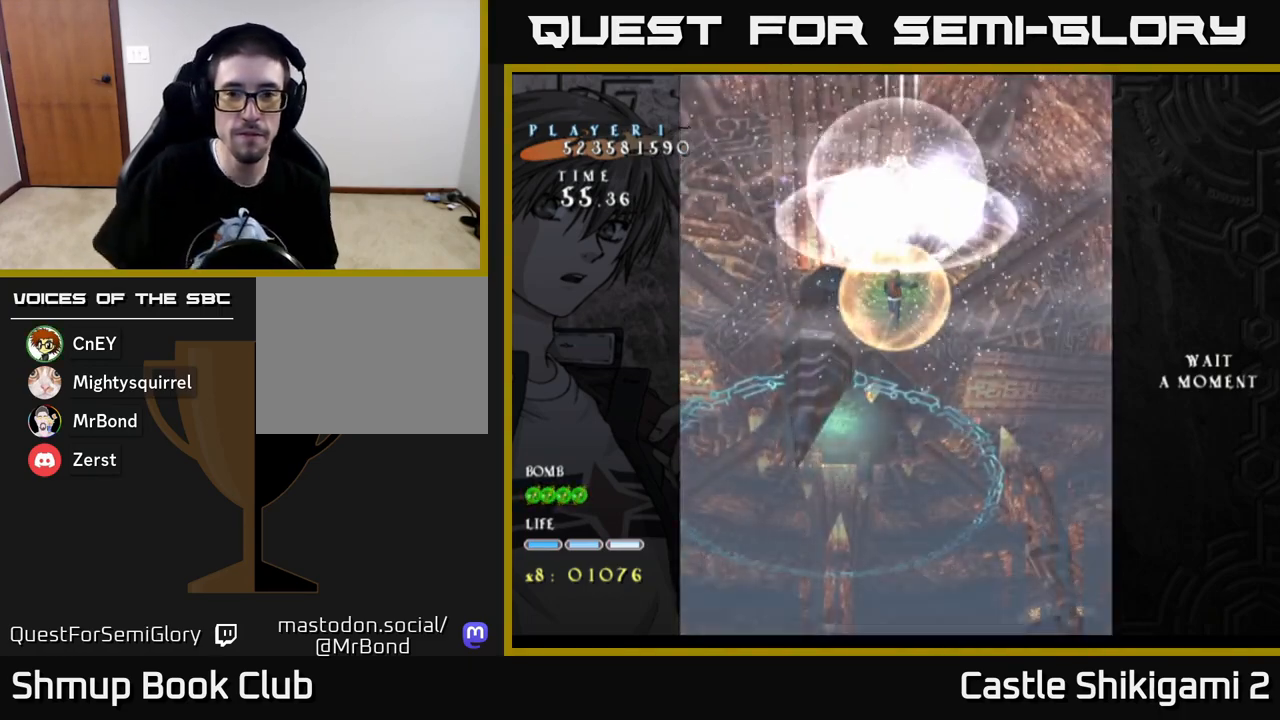
{"buttons": [], "left_stick": "center", "right_stick": "center", "events": []}
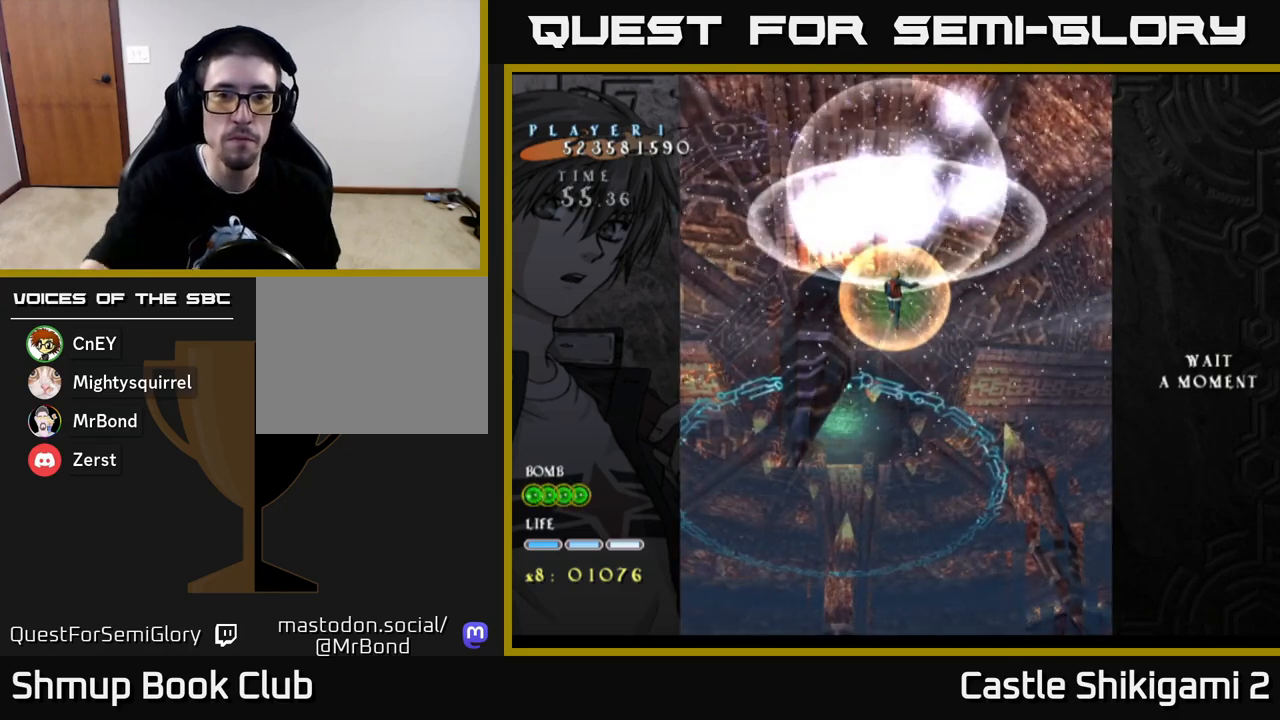
{"buttons": [], "left_stick": "center", "right_stick": "center", "events": []}
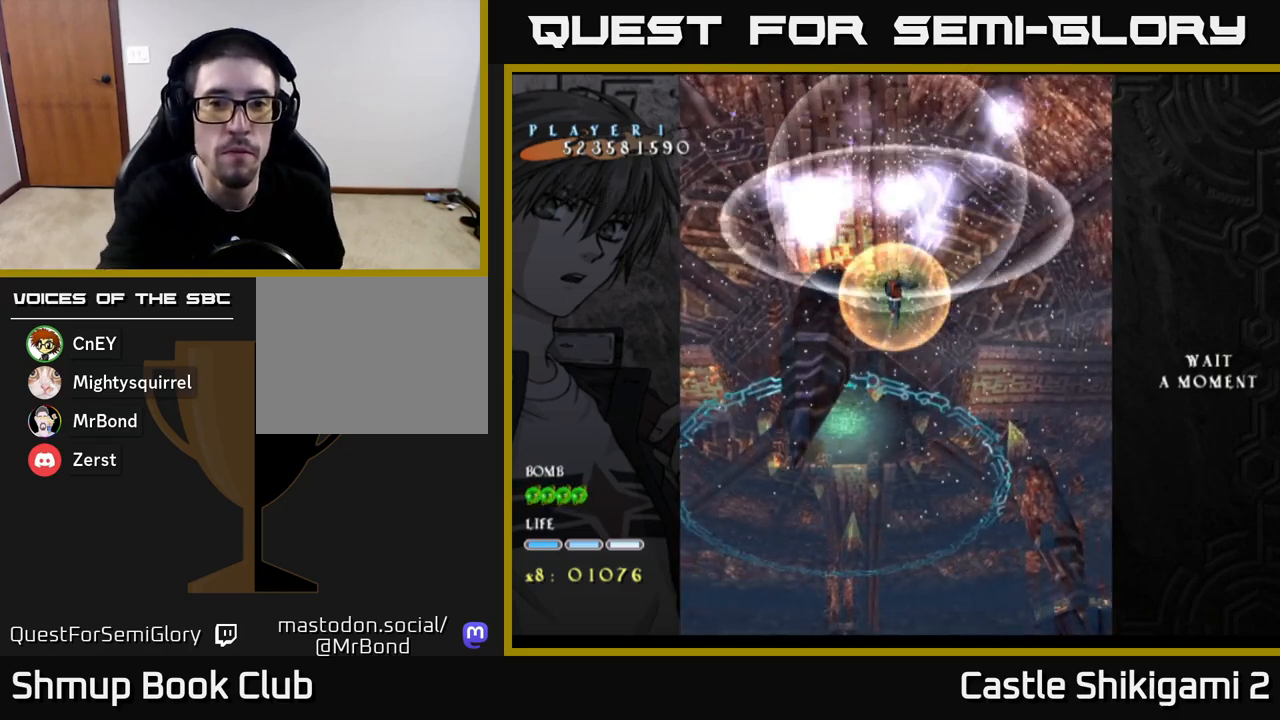
{"buttons": [], "left_stick": "center", "right_stick": "center", "events": []}
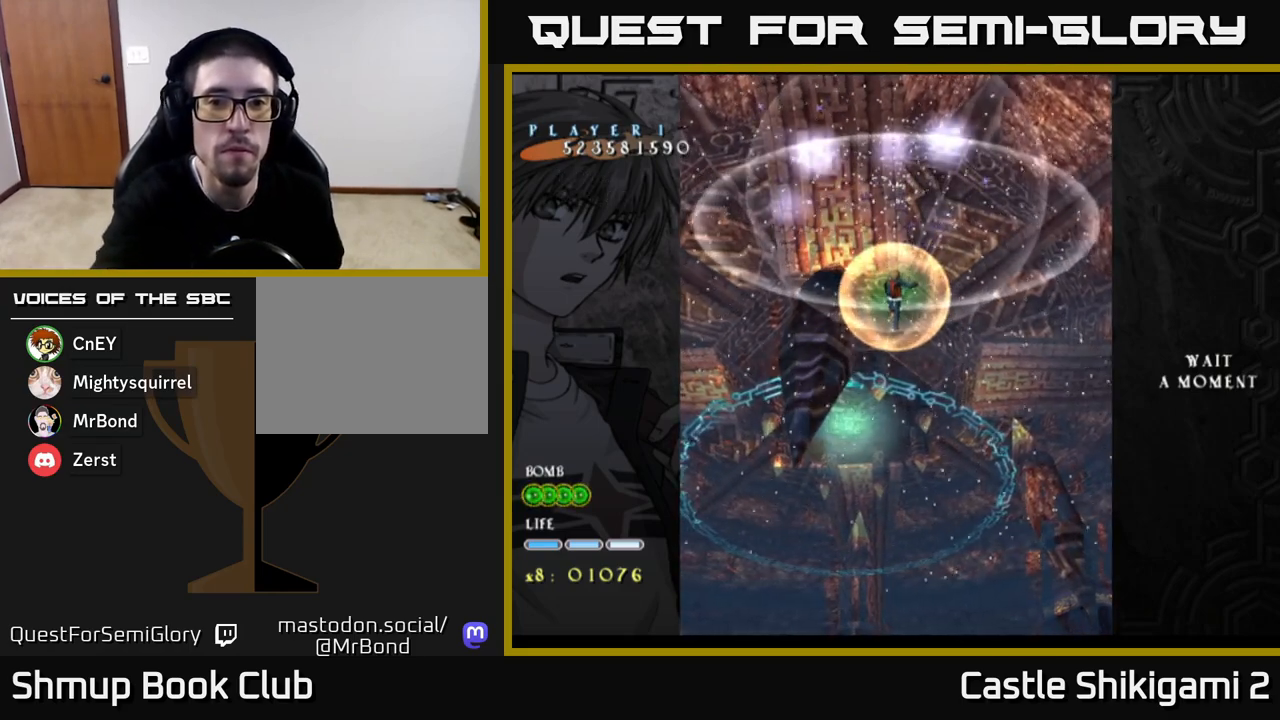
{"buttons": [], "left_stick": "center", "right_stick": "center", "events": []}
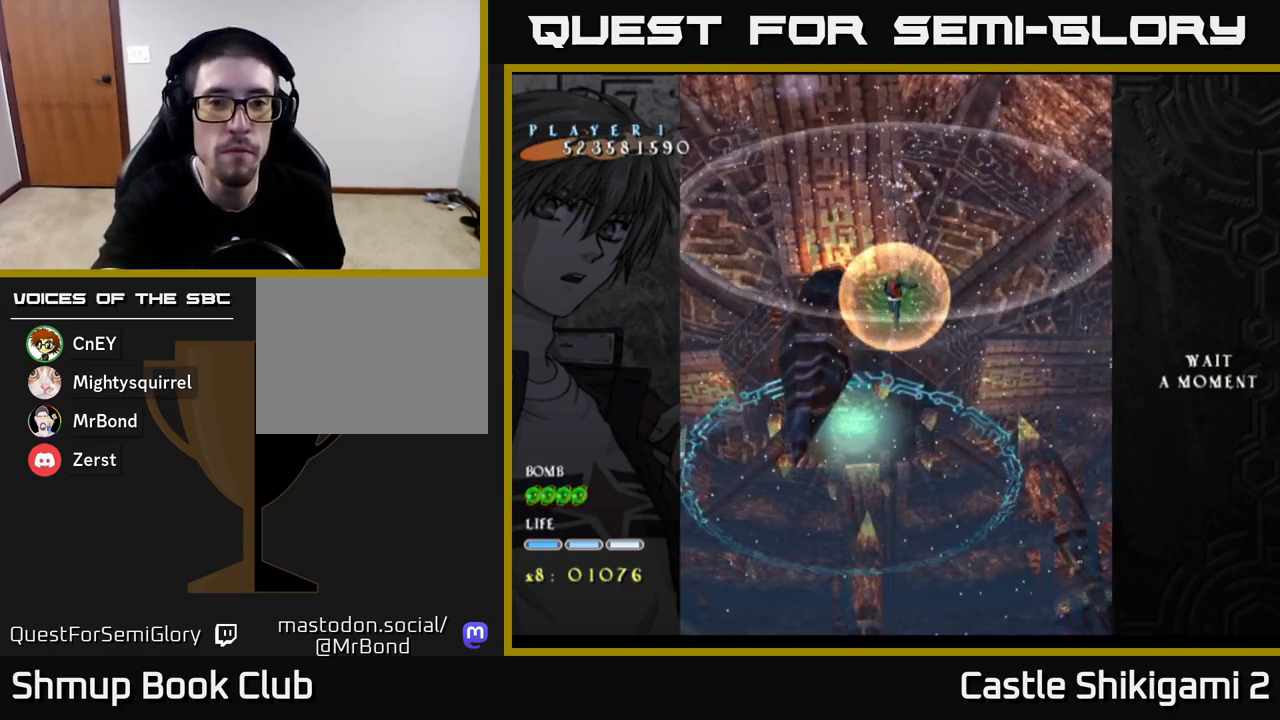
{"buttons": [], "left_stick": "center", "right_stick": "center", "events": []}
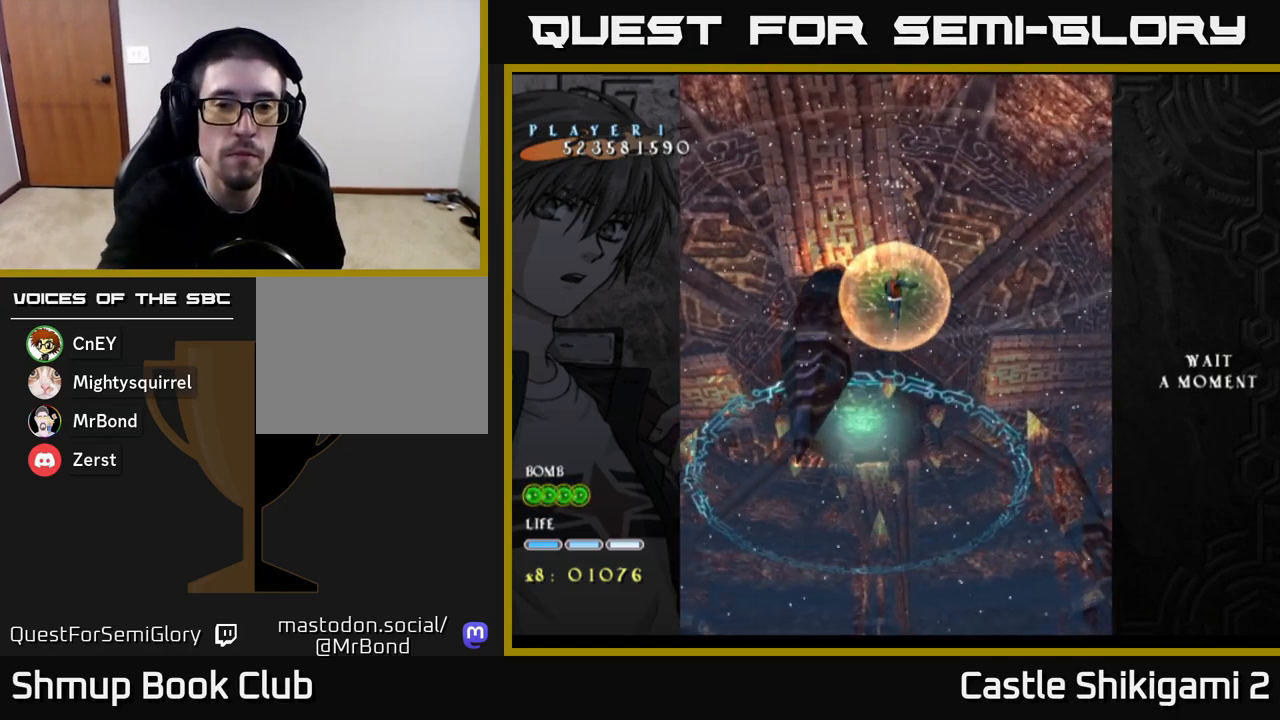
{"buttons": [], "left_stick": "center", "right_stick": "center", "events": []}
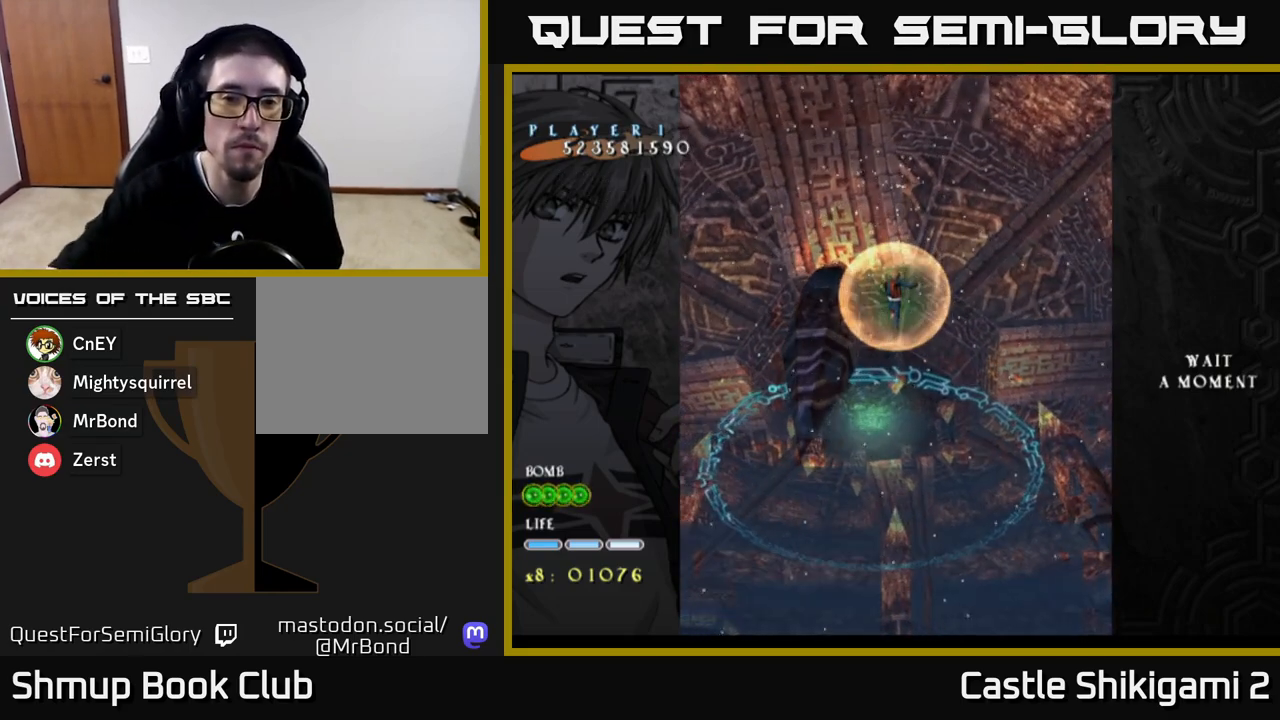
{"buttons": [], "left_stick": "center", "right_stick": "center", "events": []}
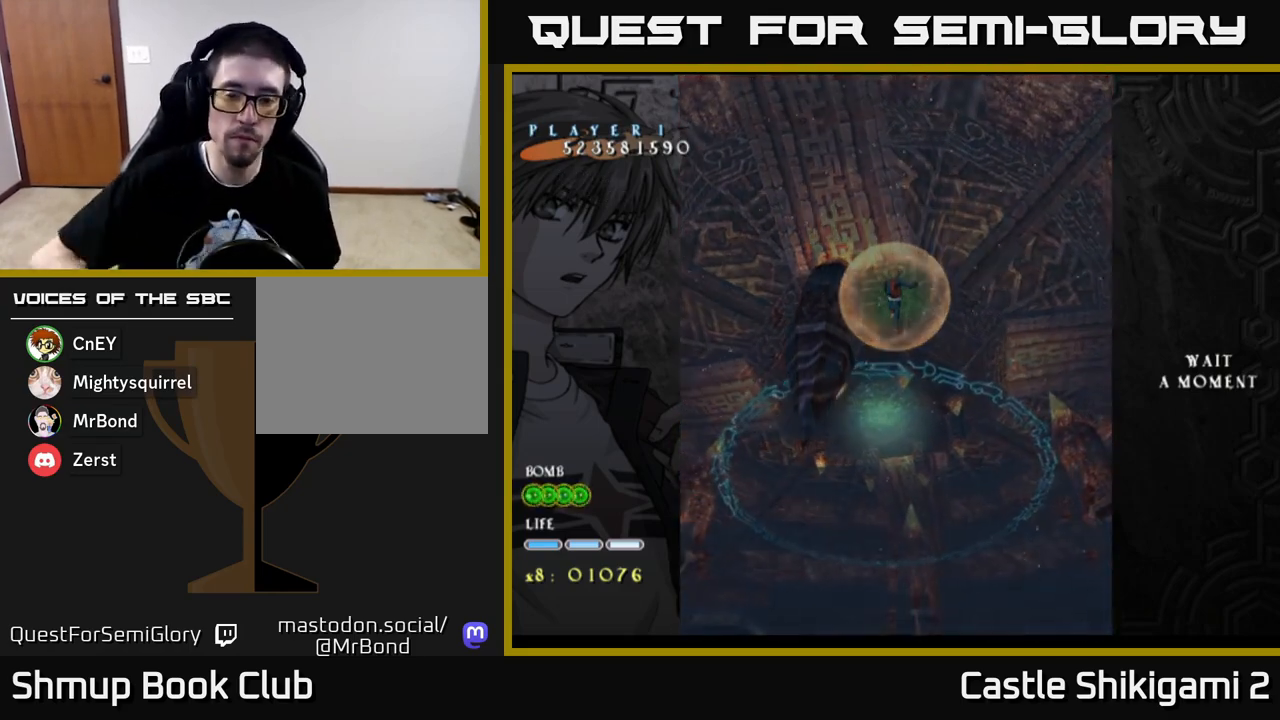
{"buttons": [], "left_stick": "center", "right_stick": "center", "events": []}